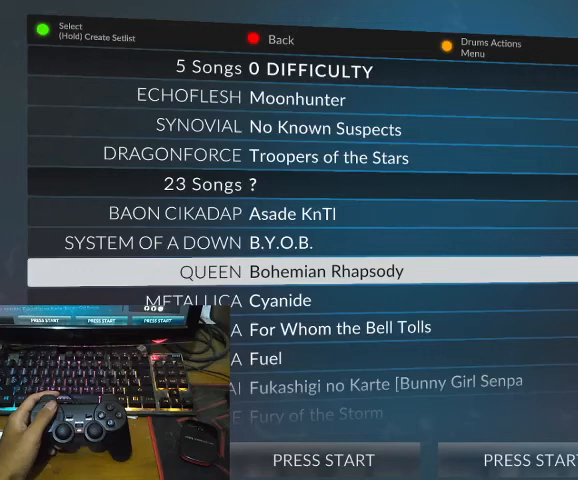
Gameplay with a controller (PlayStation layout); each line is a JSON object with the inputs held at the frame after it. "events" lists button and stick changes between this image and that frame as [ms after this image, input, new state], when the widget could be followed in between. Not read: left_stick right_stick.
{"buttons": [], "events": []}
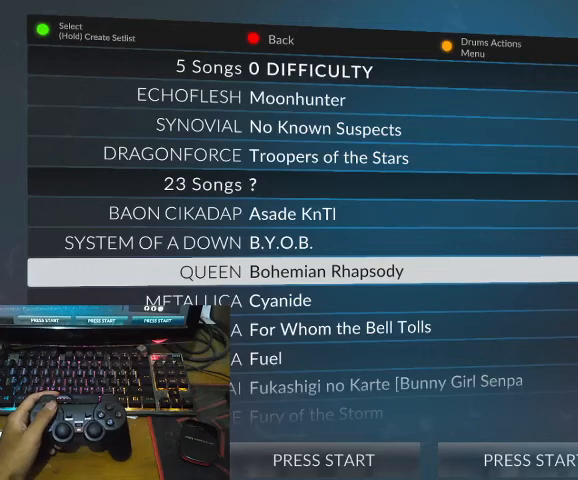
{"buttons": [], "events": [[300, "DPAD_UP", "down"], [433, "DPAD_UP", "up"]]}
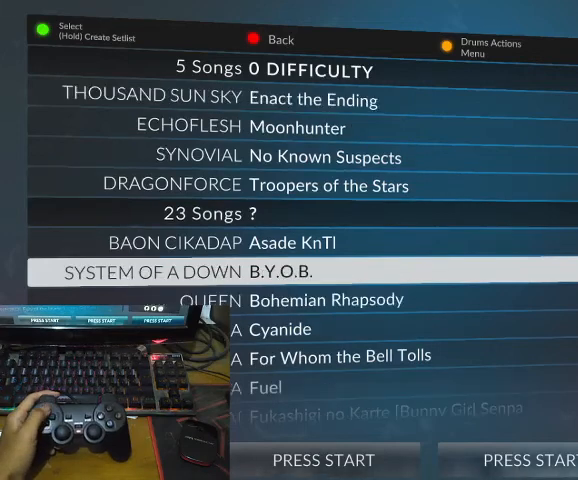
{"buttons": [], "events": []}
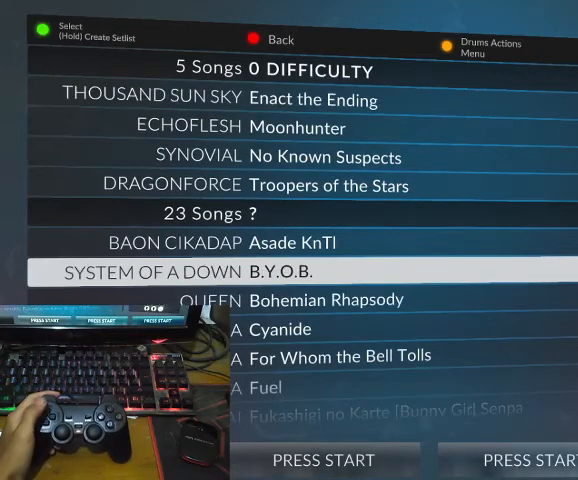
{"buttons": [], "events": []}
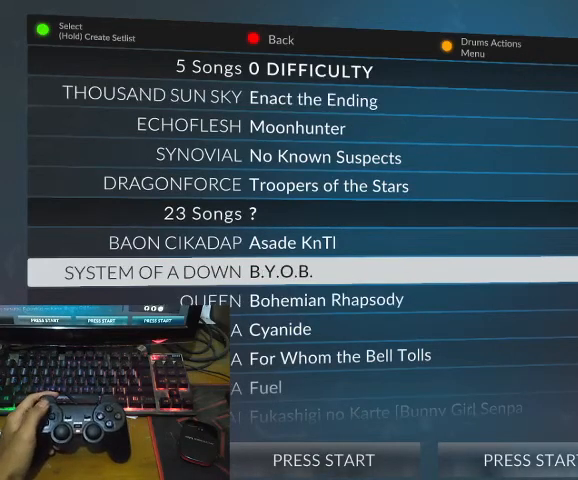
{"buttons": [], "events": []}
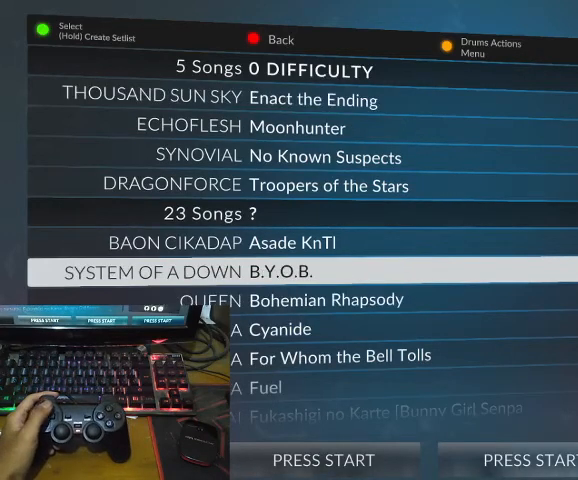
{"buttons": [], "events": []}
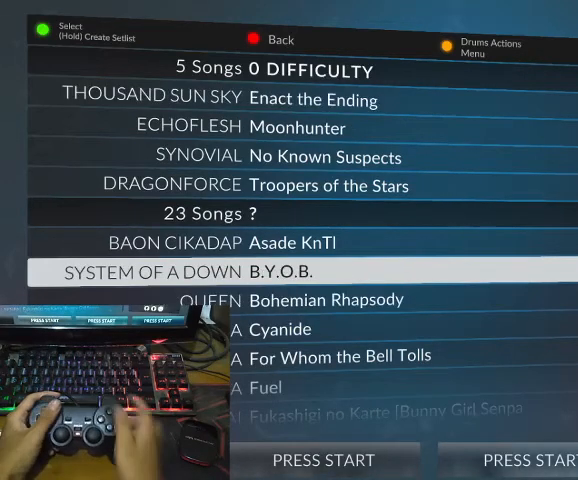
{"buttons": [], "events": []}
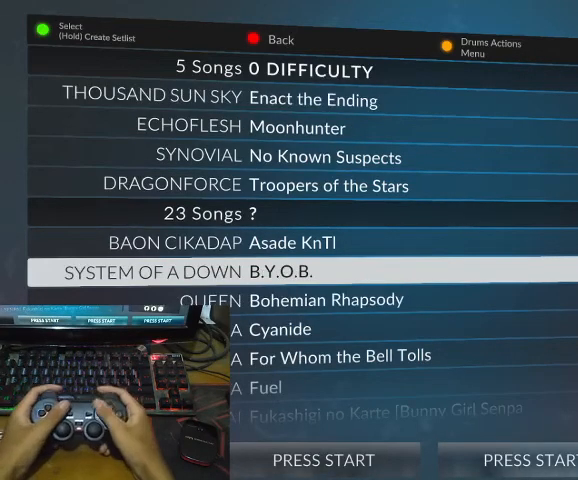
{"buttons": [], "events": []}
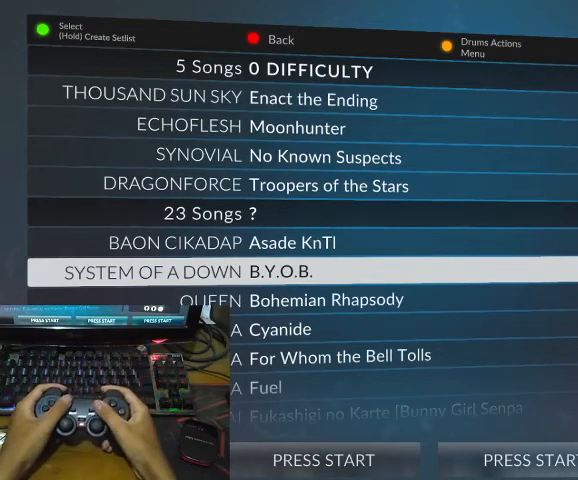
{"buttons": [], "events": []}
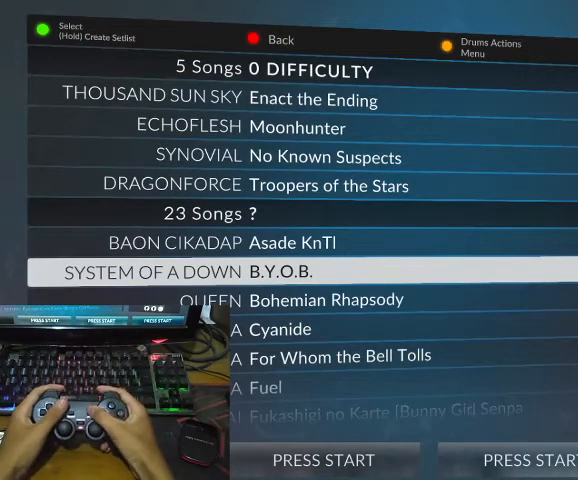
{"buttons": [], "events": []}
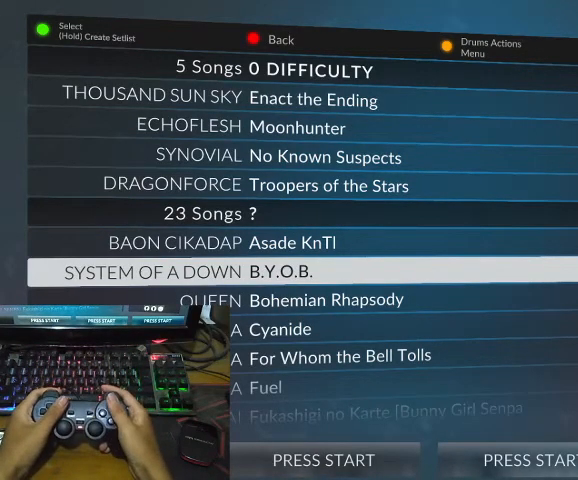
{"buttons": [], "events": [[33, "CIRCLE", "down"], [133, "CIRCLE", "up"]]}
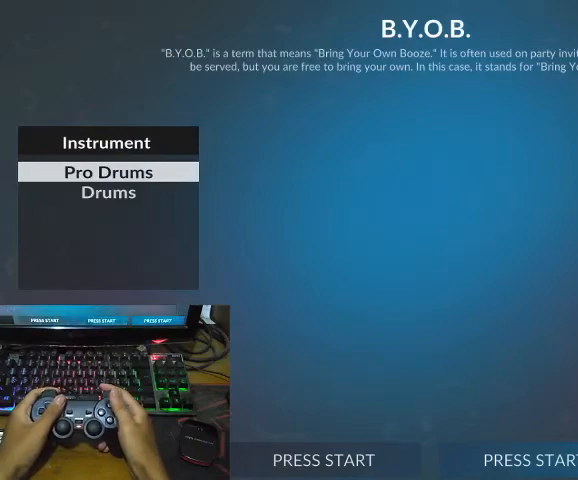
{"buttons": [], "events": [[333, "CIRCLE", "down"], [433, "CIRCLE", "up"]]}
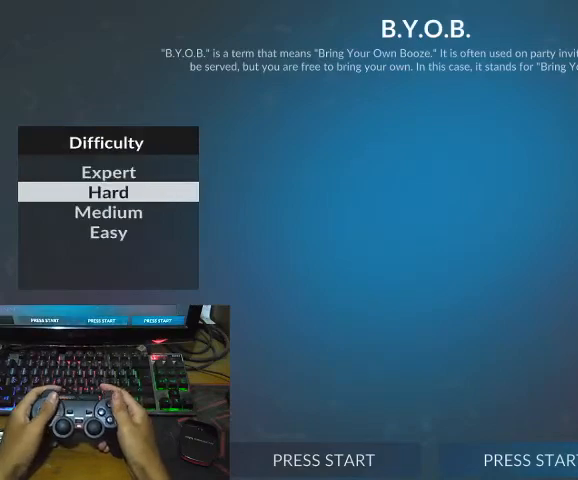
{"buttons": ["DPAD_UP"], "events": [[433, "DPAD_UP", "down"]]}
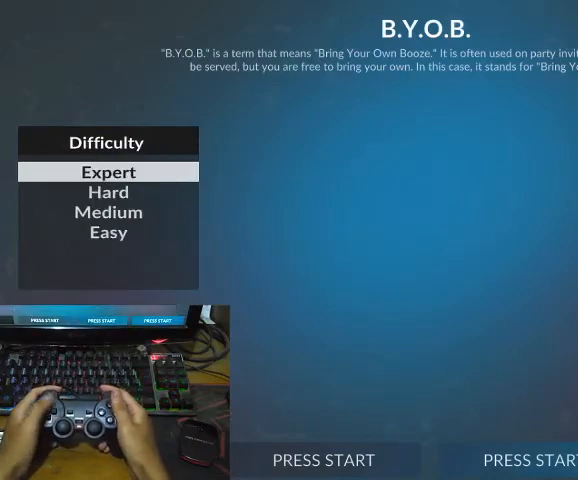
{"buttons": [], "events": [[67, "DPAD_UP", "up"], [233, "CIRCLE", "down"], [367, "CIRCLE", "up"]]}
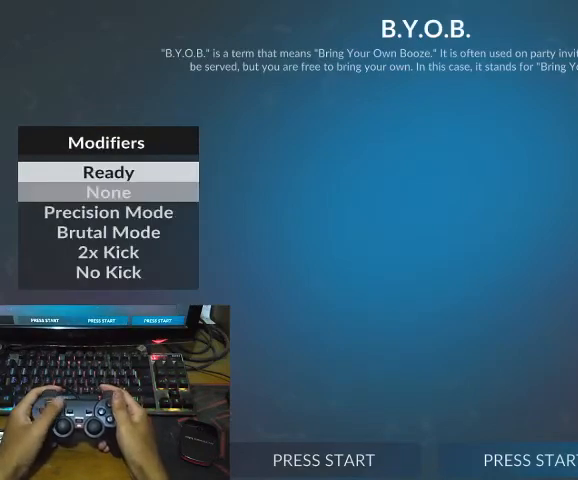
{"buttons": ["CIRCLE"], "events": [[467, "CIRCLE", "down"]]}